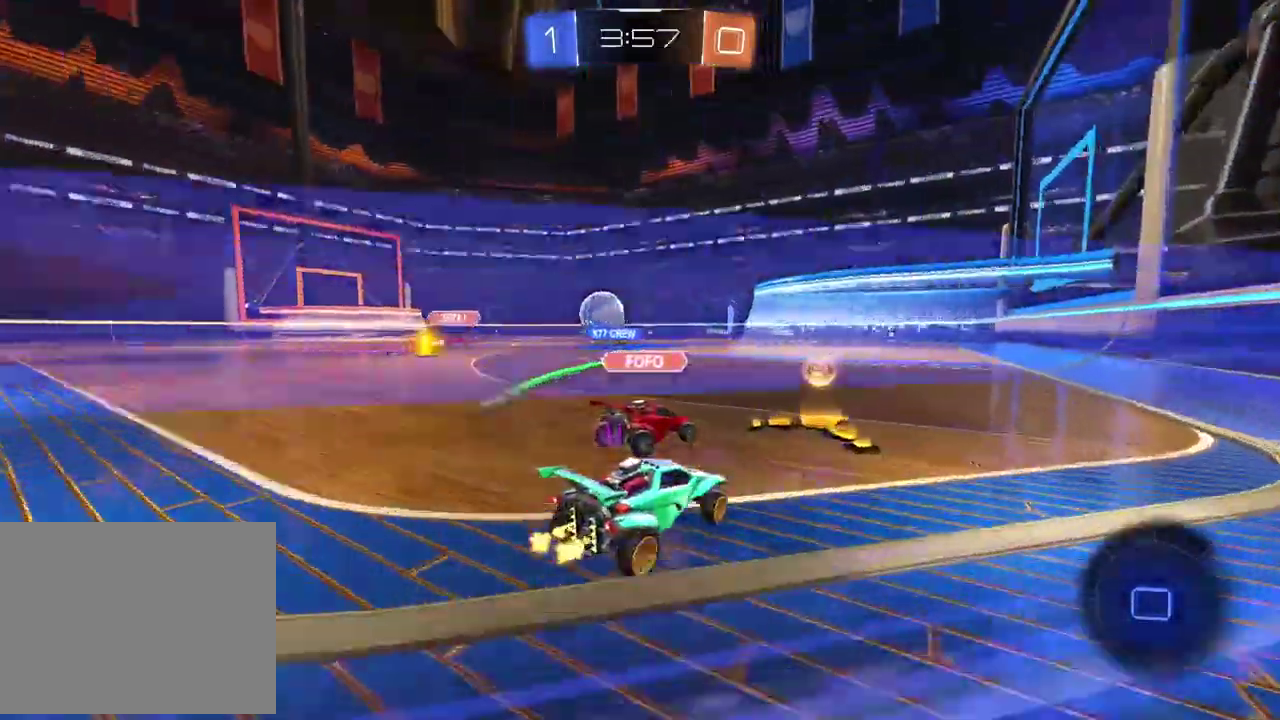
Gameplay with a controller (PlayStation layout); each line is a JSON object with the inputs held at the frame after it. "events" lists button and stick changes between this image and that frame as [ms after this image, input, new state], when the widget could be followed in between. Not read: L1 R1.
{"buttons": ["R2"], "left_stick": "center", "right_stick": "center", "events": []}
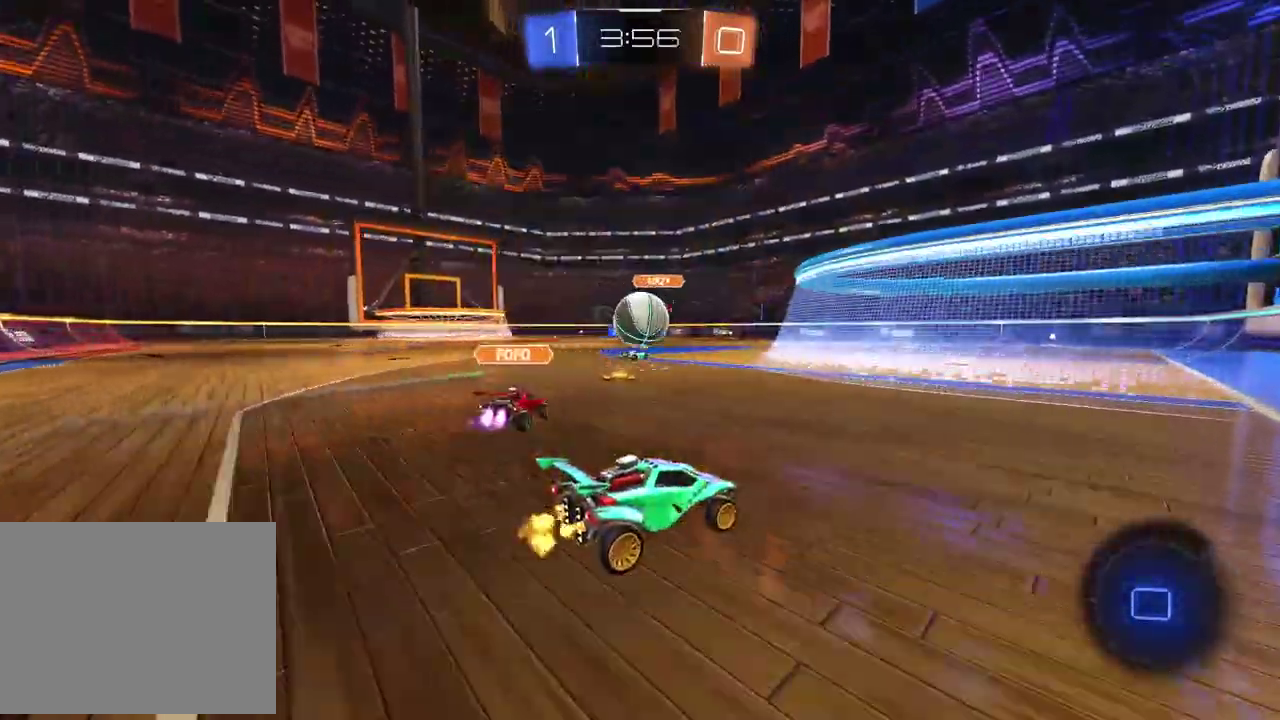
{"buttons": ["TRIANGLE", "R2"], "left_stick": "left", "right_stick": "center", "events": [[483, "TRIANGLE", "down"], [500, "left_stick", "left"]]}
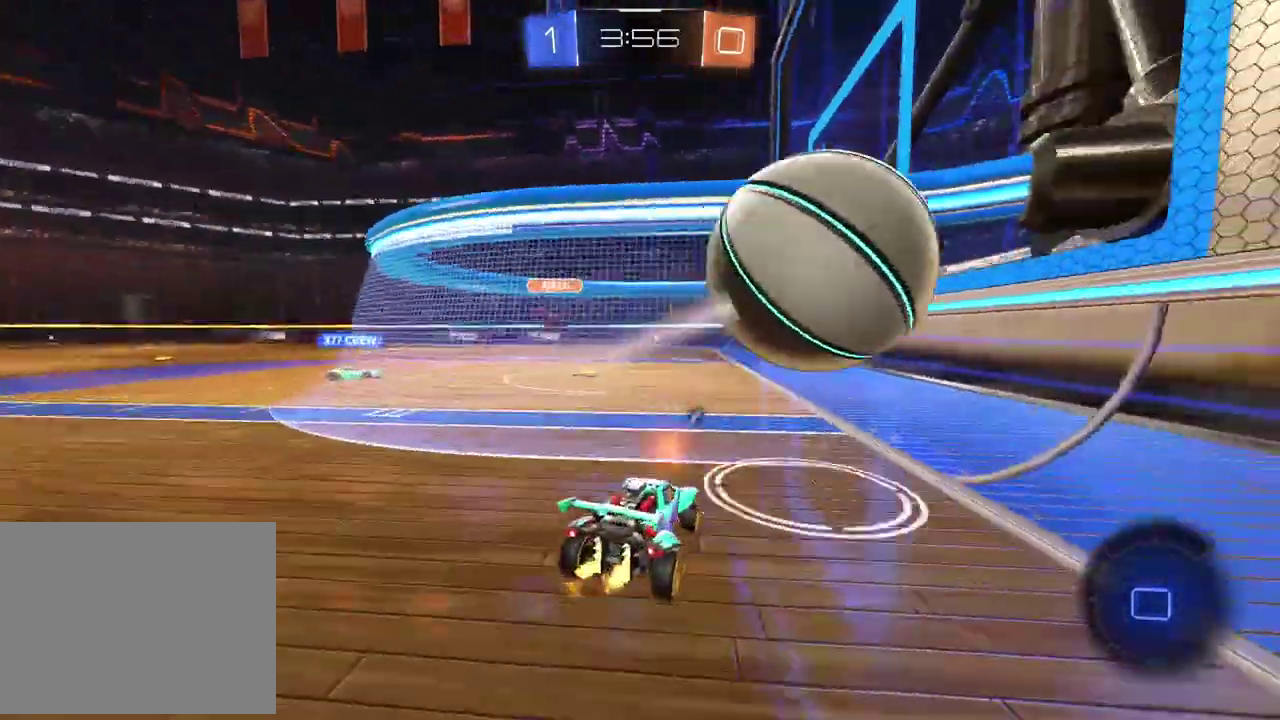
{"buttons": ["R2"], "left_stick": "center", "right_stick": "center", "events": [[83, "TRIANGLE", "up"], [233, "left_stick", "center"]]}
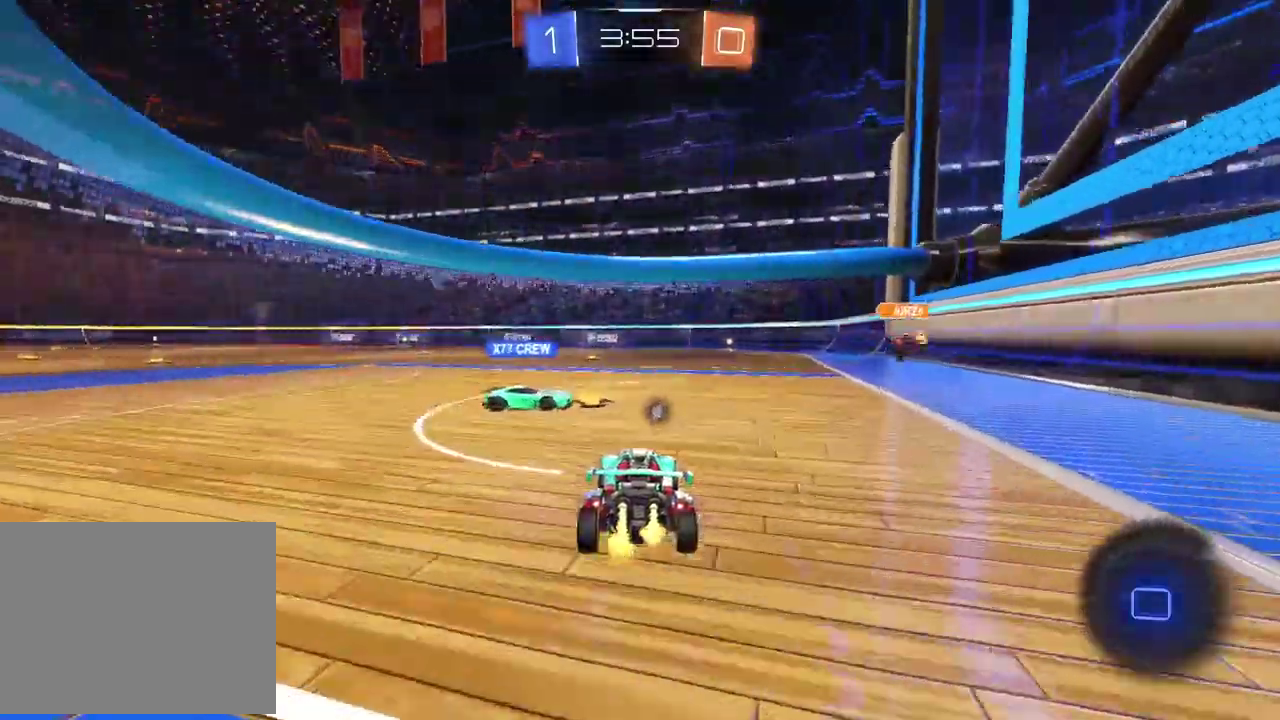
{"buttons": ["R2"], "left_stick": "center", "right_stick": "center", "events": [[67, "left_stick", "left"], [167, "left_stick", "center"], [217, "left_stick", "right"], [317, "left_stick", "center"]]}
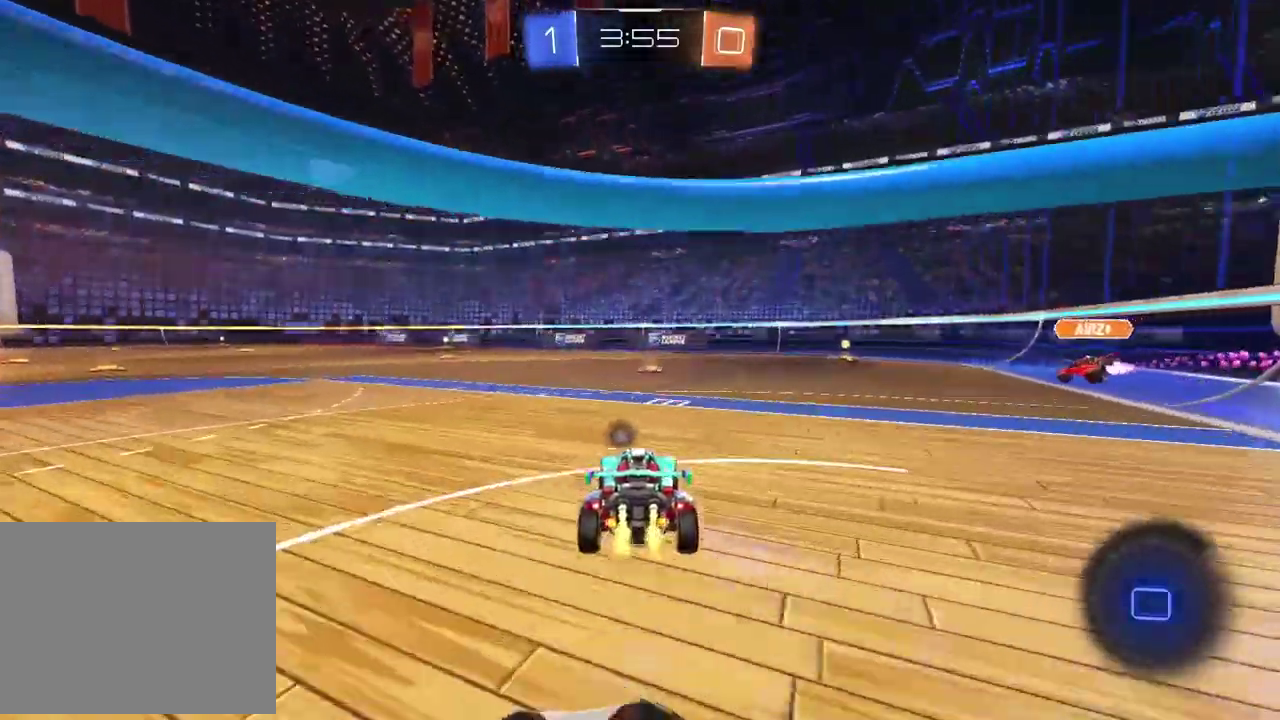
{"buttons": ["R2"], "left_stick": "center", "right_stick": "center", "events": [[67, "CROSS", "down"], [67, "left_stick", "up"], [133, "CROSS", "up"], [183, "CROSS", "down"], [300, "CROSS", "up"], [300, "TRIANGLE", "down"], [333, "left_stick", "center"], [400, "TRIANGLE", "up"]]}
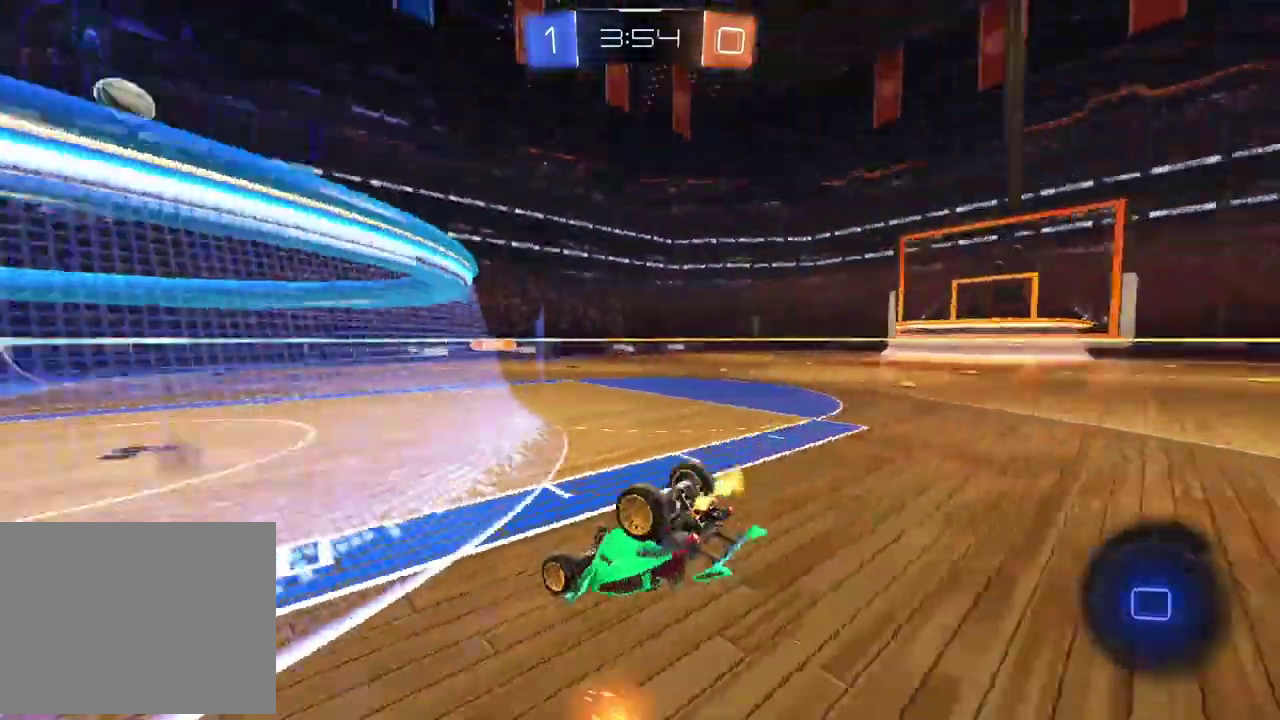
{"buttons": ["R2"], "left_stick": "center", "right_stick": "center", "events": []}
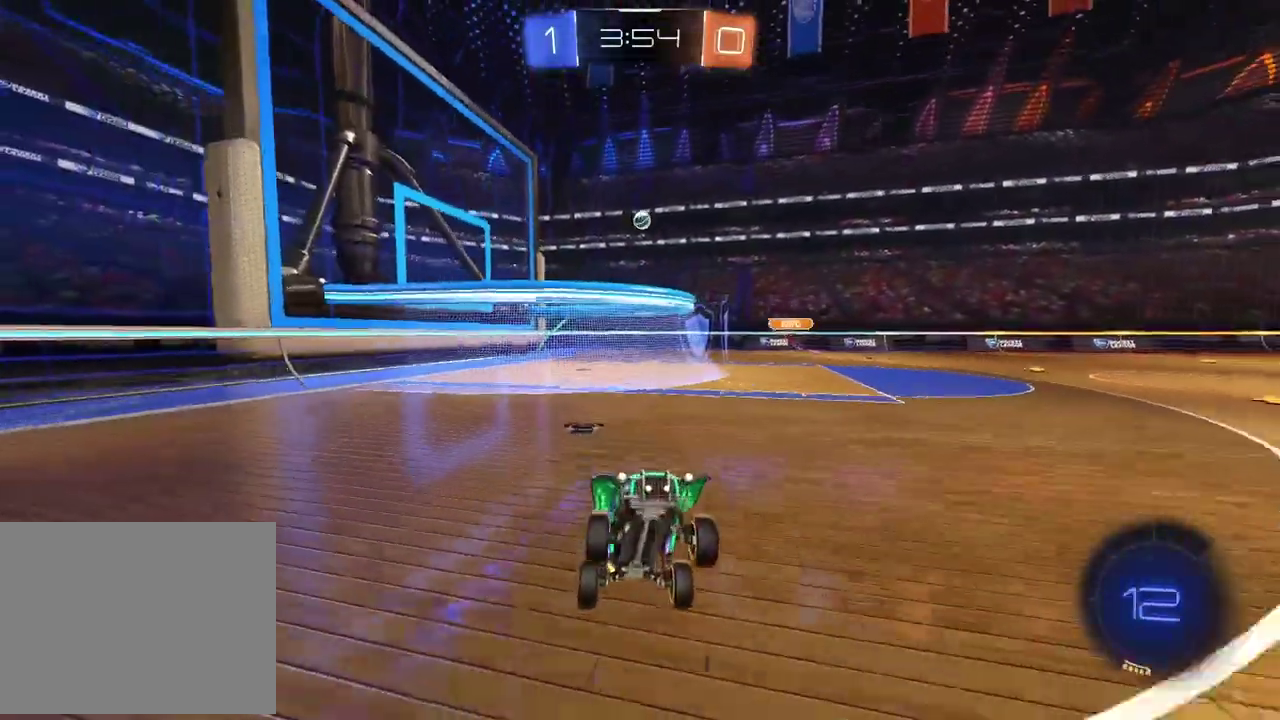
{"buttons": ["R2"], "left_stick": "left", "right_stick": "center", "events": [[83, "left_stick", "down-left"], [200, "left_stick", "left"]]}
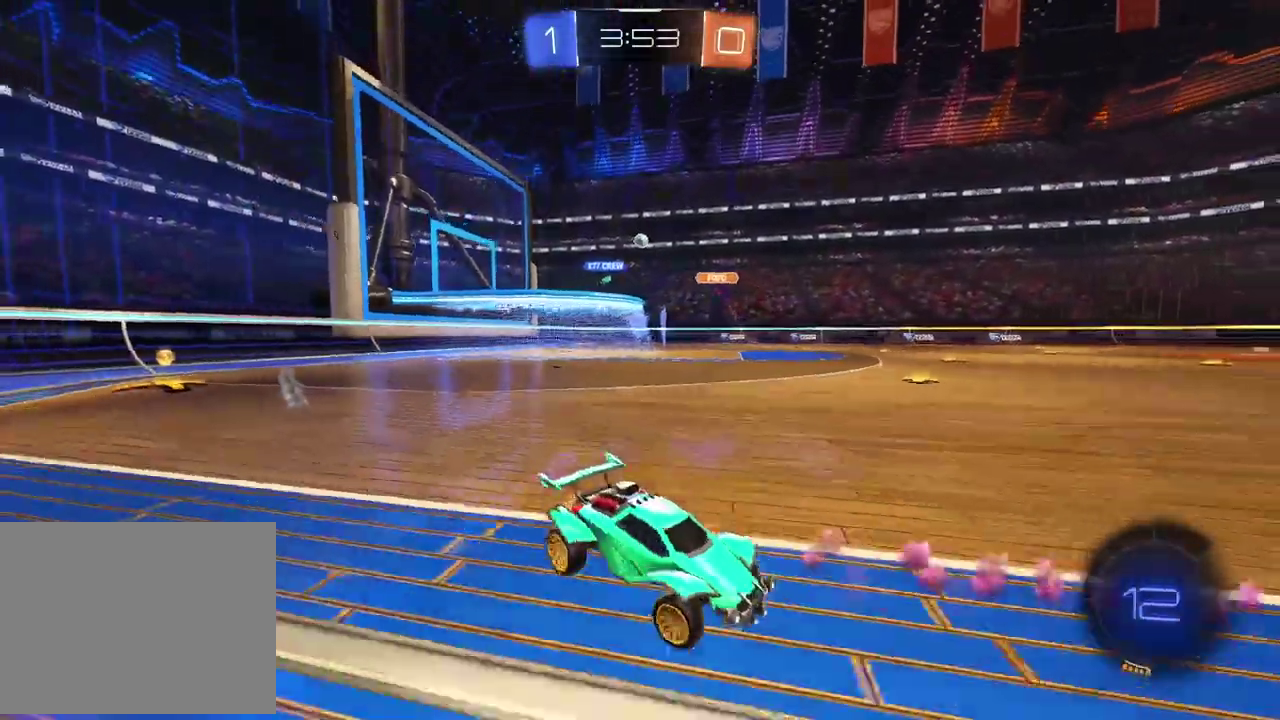
{"buttons": ["R2"], "left_stick": "left", "right_stick": "center", "events": []}
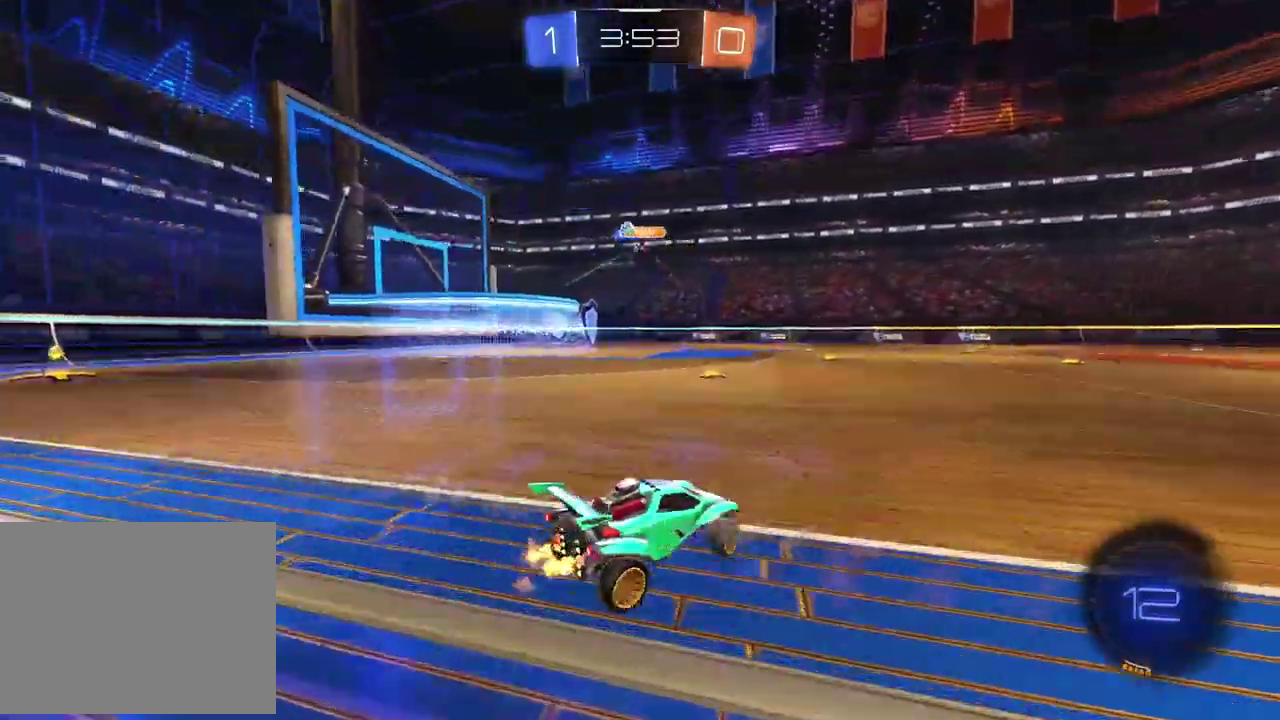
{"buttons": ["R2"], "left_stick": "left", "right_stick": "center", "events": []}
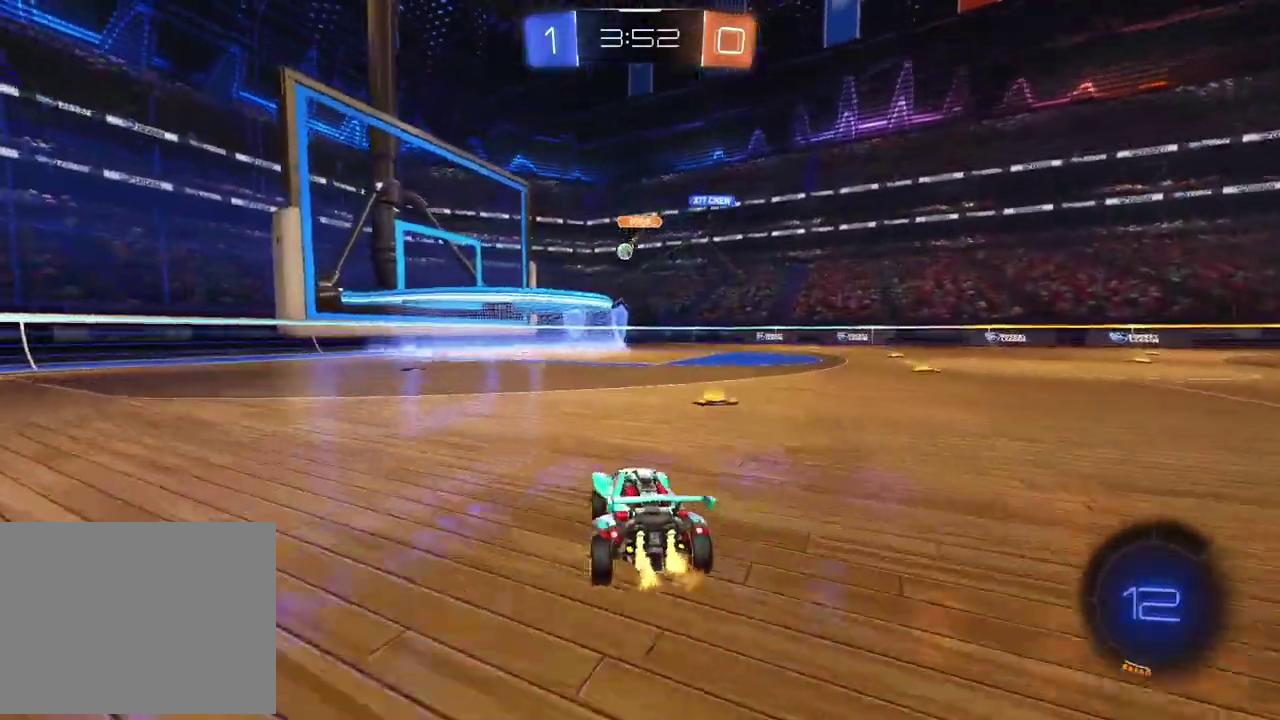
{"buttons": ["R2"], "left_stick": "left", "right_stick": "center", "events": []}
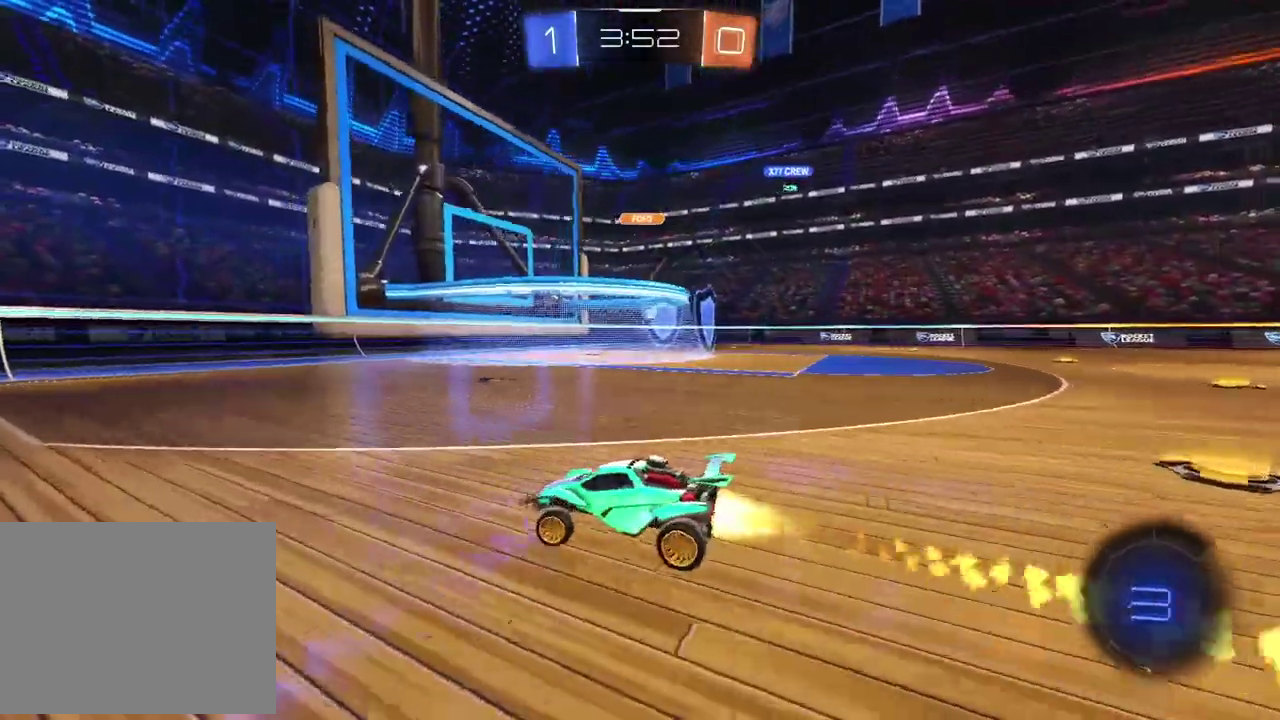
{"buttons": ["R2"], "left_stick": "center", "right_stick": "center", "events": [[83, "left_stick", "center"], [283, "left_stick", "right"], [383, "left_stick", "center"]]}
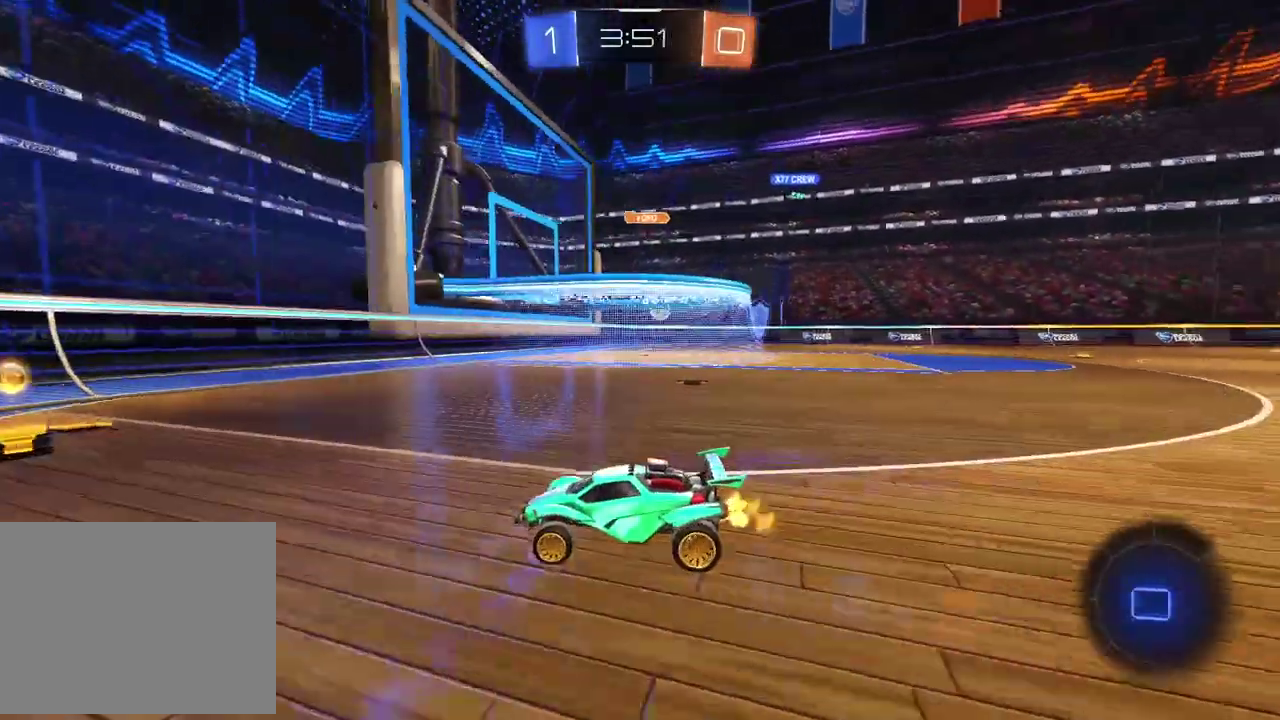
{"buttons": ["R2"], "left_stick": "right", "right_stick": "center", "events": [[117, "left_stick", "right"]]}
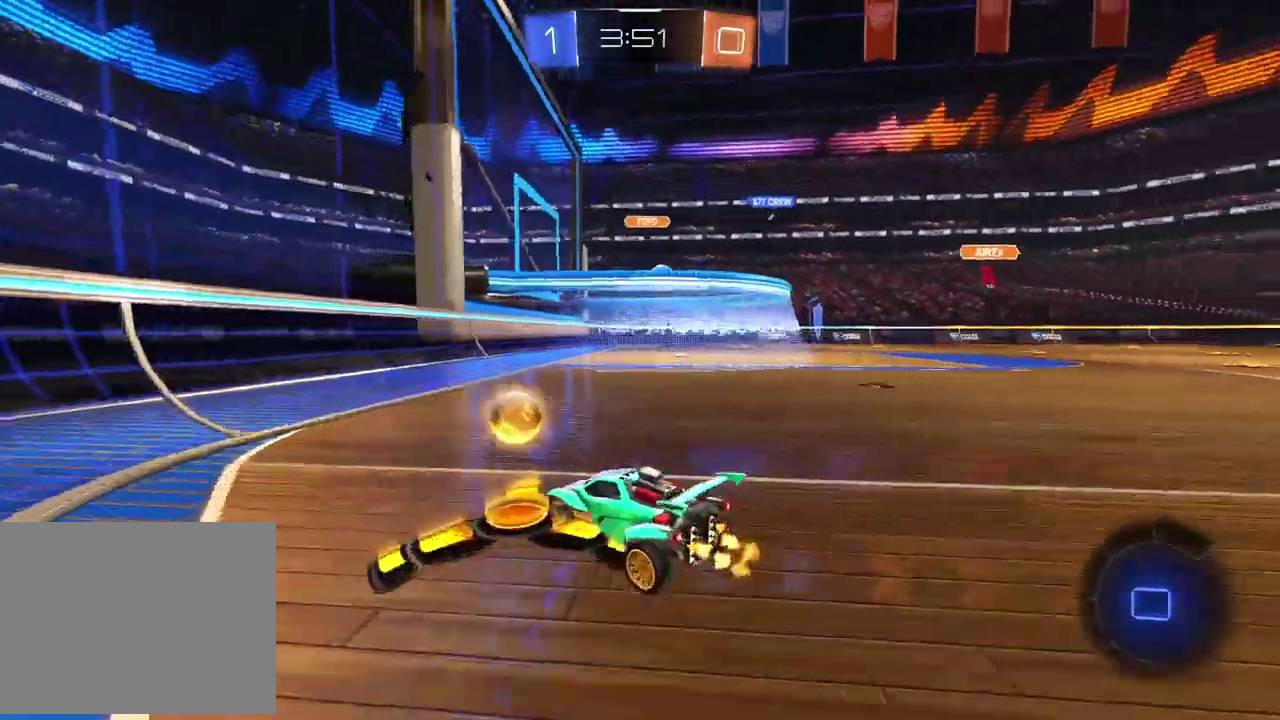
{"buttons": ["R2"], "left_stick": "center", "right_stick": "center", "events": [[333, "left_stick", "center"]]}
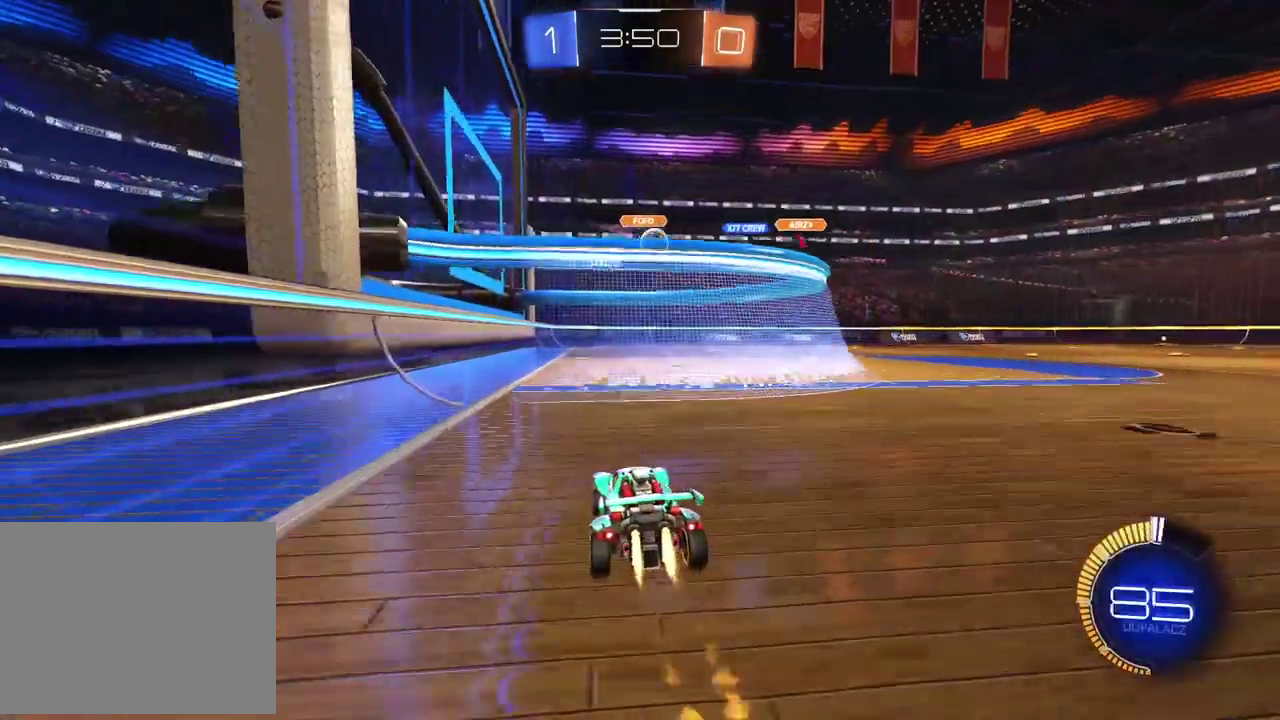
{"buttons": [], "left_stick": "center", "right_stick": "center", "events": [[433, "R2", "up"]]}
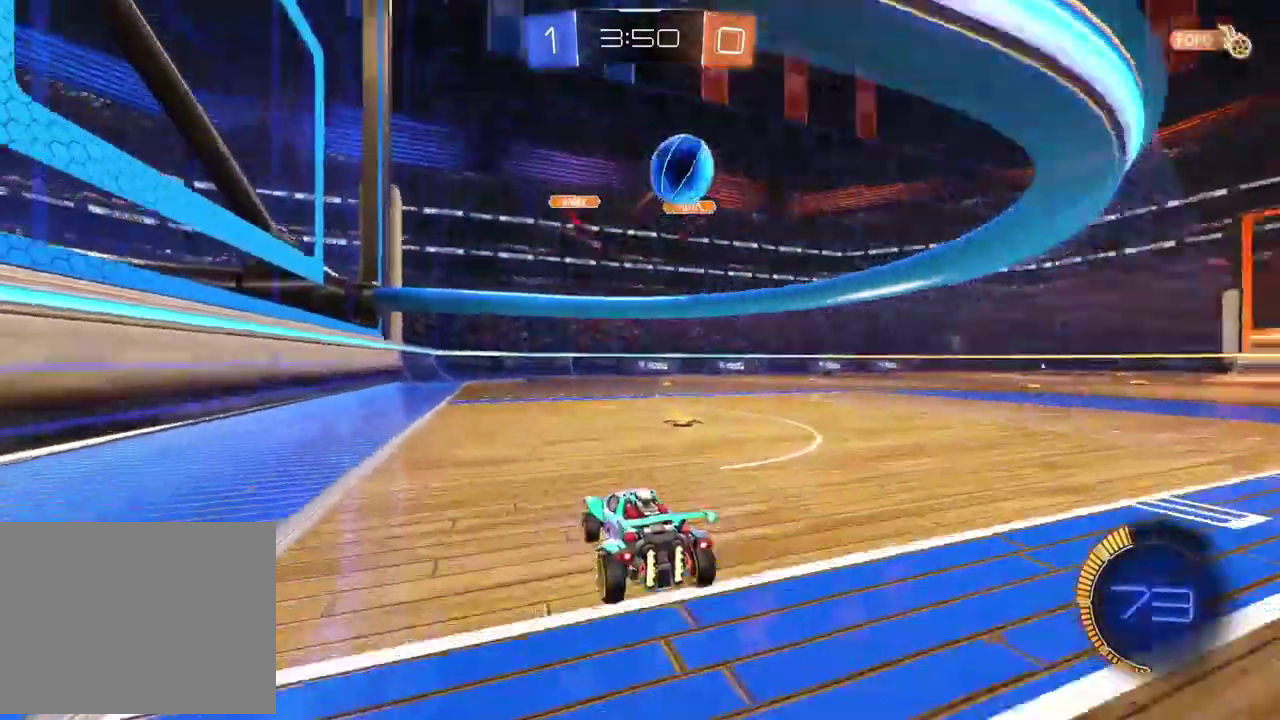
{"buttons": ["R2"], "left_stick": "right", "right_stick": "center", "events": [[33, "L2", "down"], [33, "left_stick", "right"], [183, "L2", "up"], [367, "R2", "down"]]}
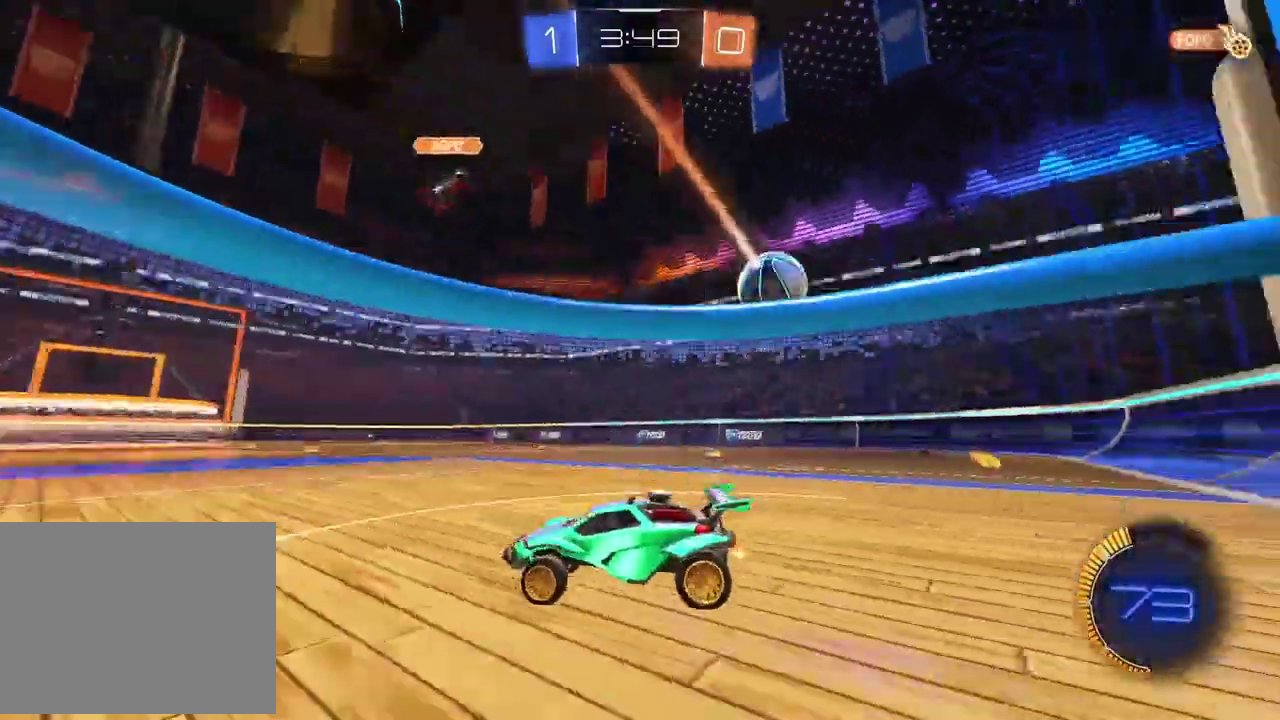
{"buttons": ["R2"], "left_stick": "right", "right_stick": "center", "events": []}
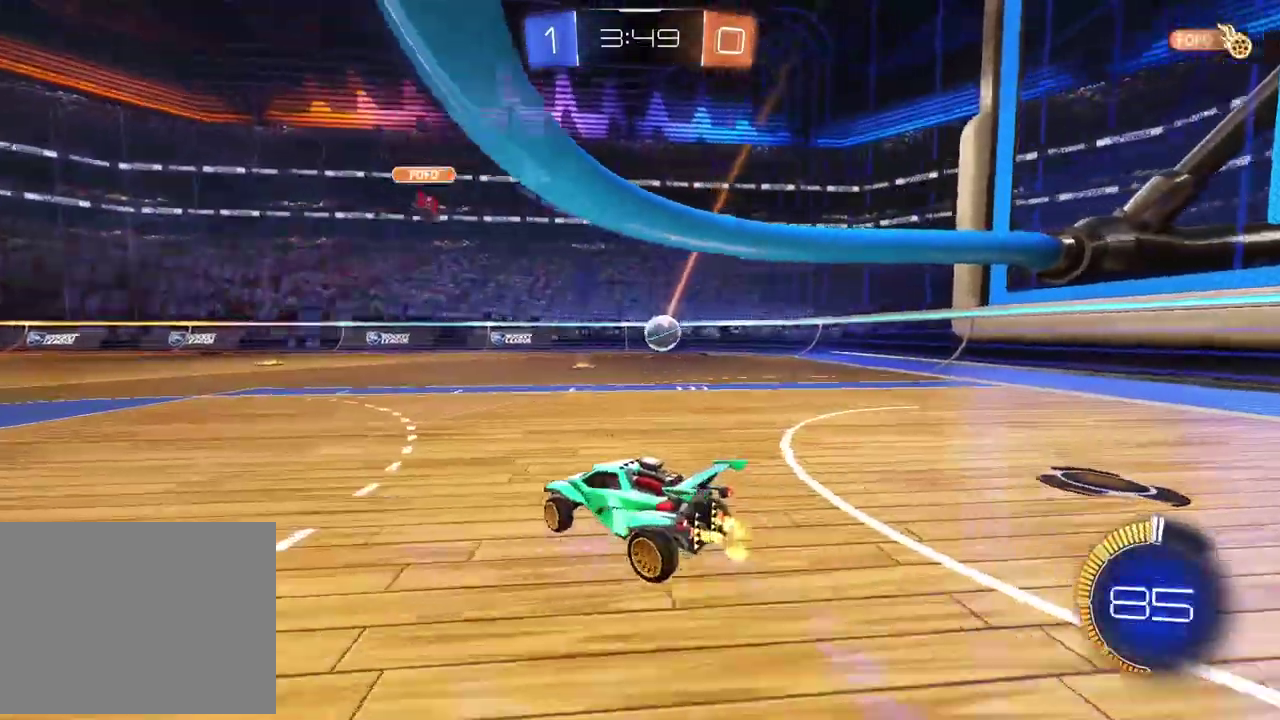
{"buttons": ["R2"], "left_stick": "center", "right_stick": "center", "events": [[267, "left_stick", "center"]]}
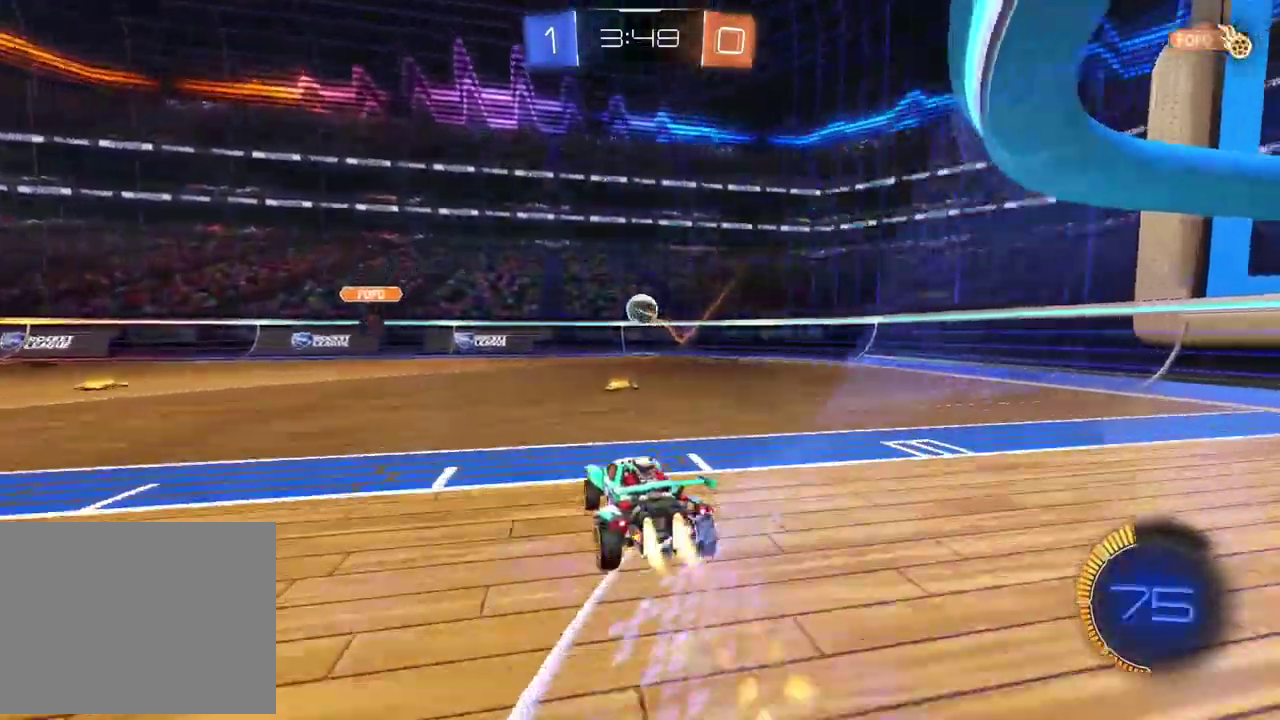
{"buttons": ["L2"], "left_stick": "right", "right_stick": "center", "events": [[233, "R2", "up"], [333, "L2", "down"], [350, "left_stick", "right"]]}
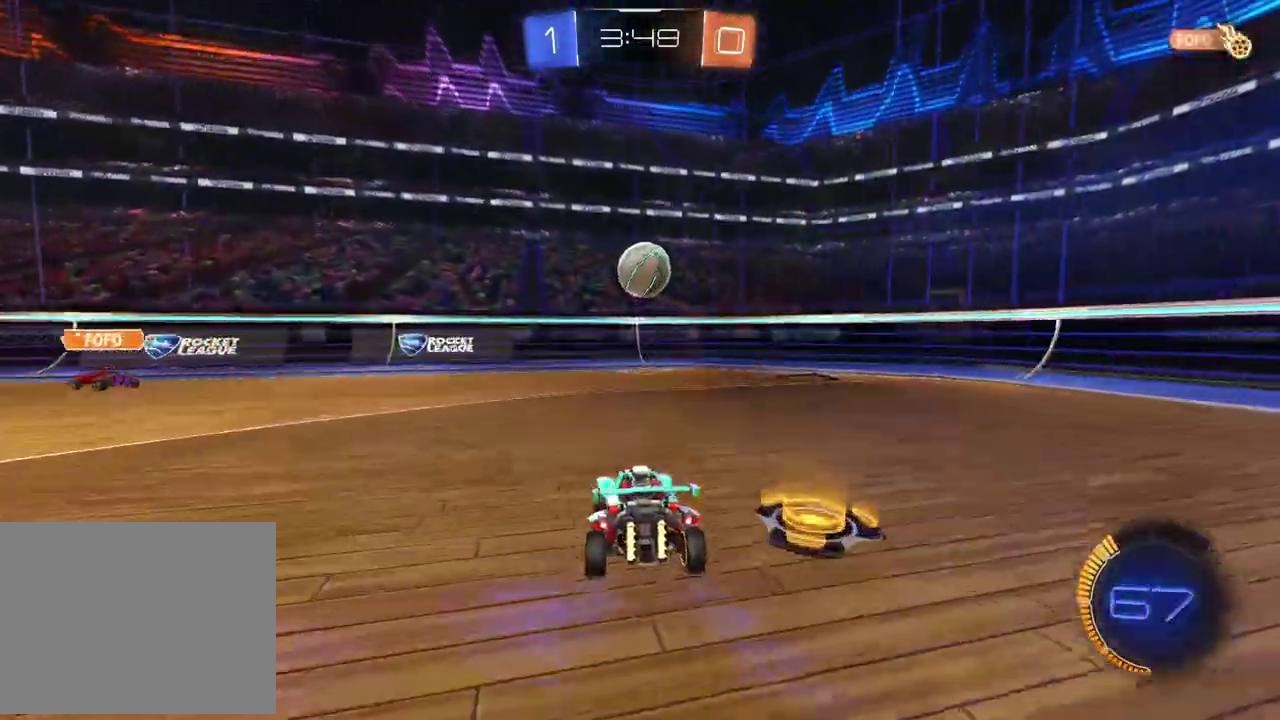
{"buttons": ["R2"], "left_stick": "center", "right_stick": "center", "events": [[133, "left_stick", "center"], [233, "left_stick", "right"], [367, "R2", "down"], [383, "L2", "up"], [417, "left_stick", "left"], [500, "left_stick", "center"]]}
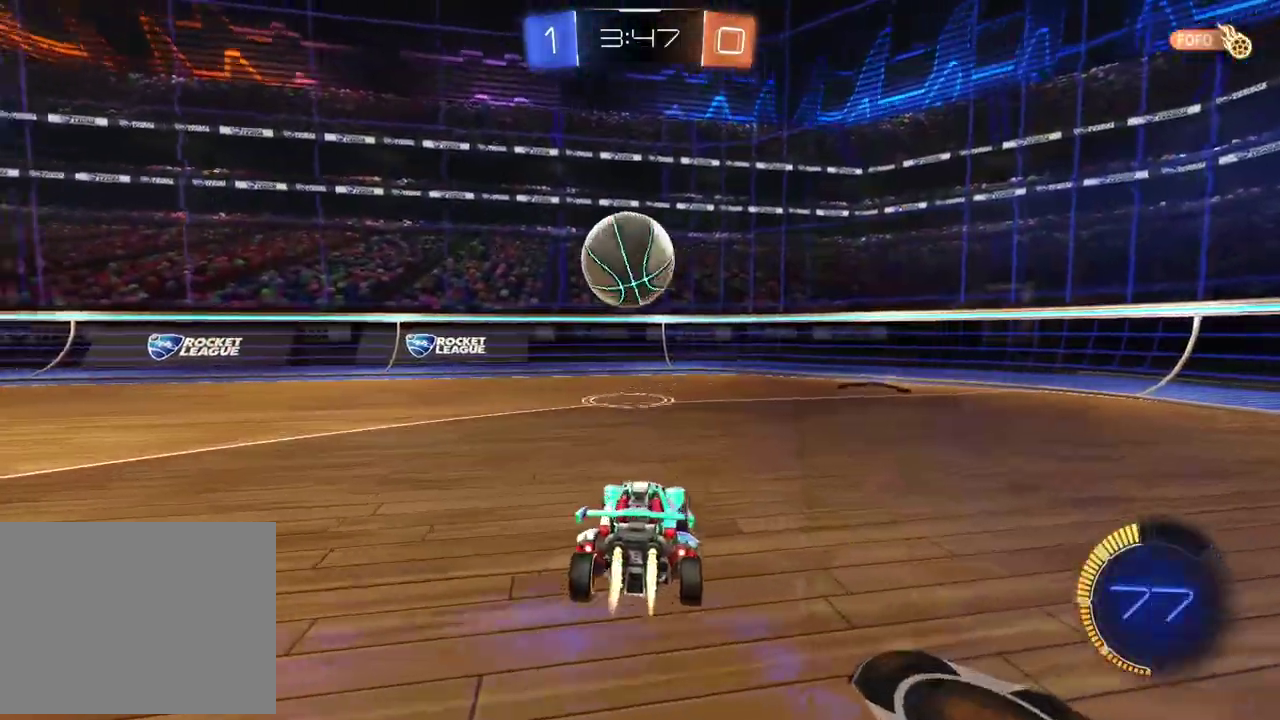
{"buttons": ["TRIANGLE", "R2"], "left_stick": "down-left", "right_stick": "center", "events": [[167, "left_stick", "left"], [400, "TRIANGLE", "down"], [433, "left_stick", "down-left"]]}
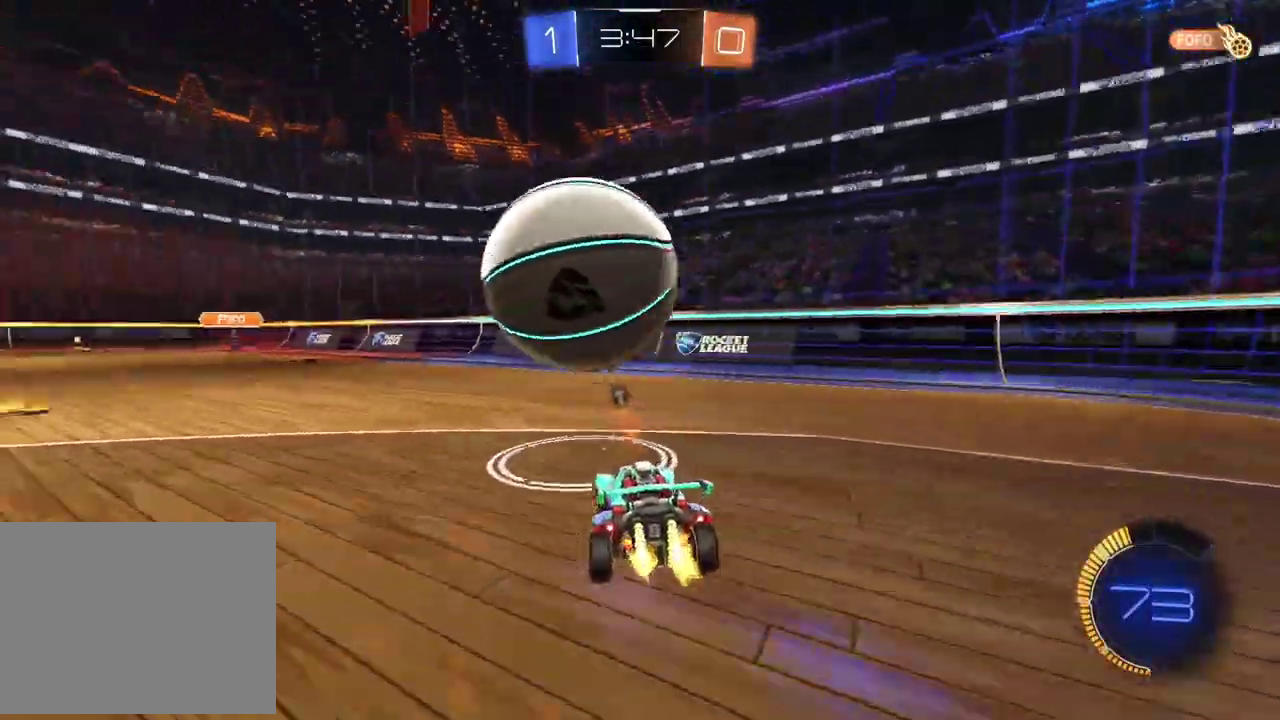
{"buttons": [], "left_stick": "center", "right_stick": "center", "events": [[17, "TRIANGLE", "up"], [117, "left_stick", "center"], [267, "R2", "up"], [283, "left_stick", "down-right"], [333, "left_stick", "center"]]}
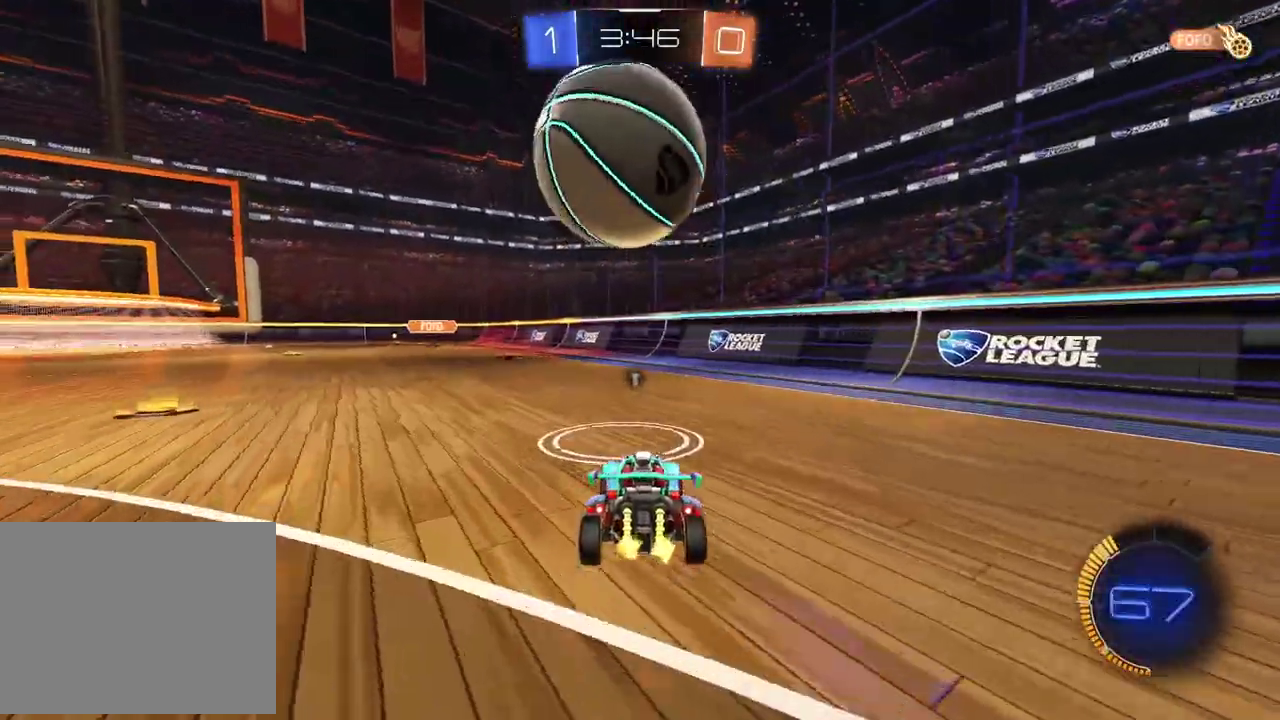
{"buttons": ["R2"], "left_stick": "center", "right_stick": "center", "events": [[183, "R2", "down"]]}
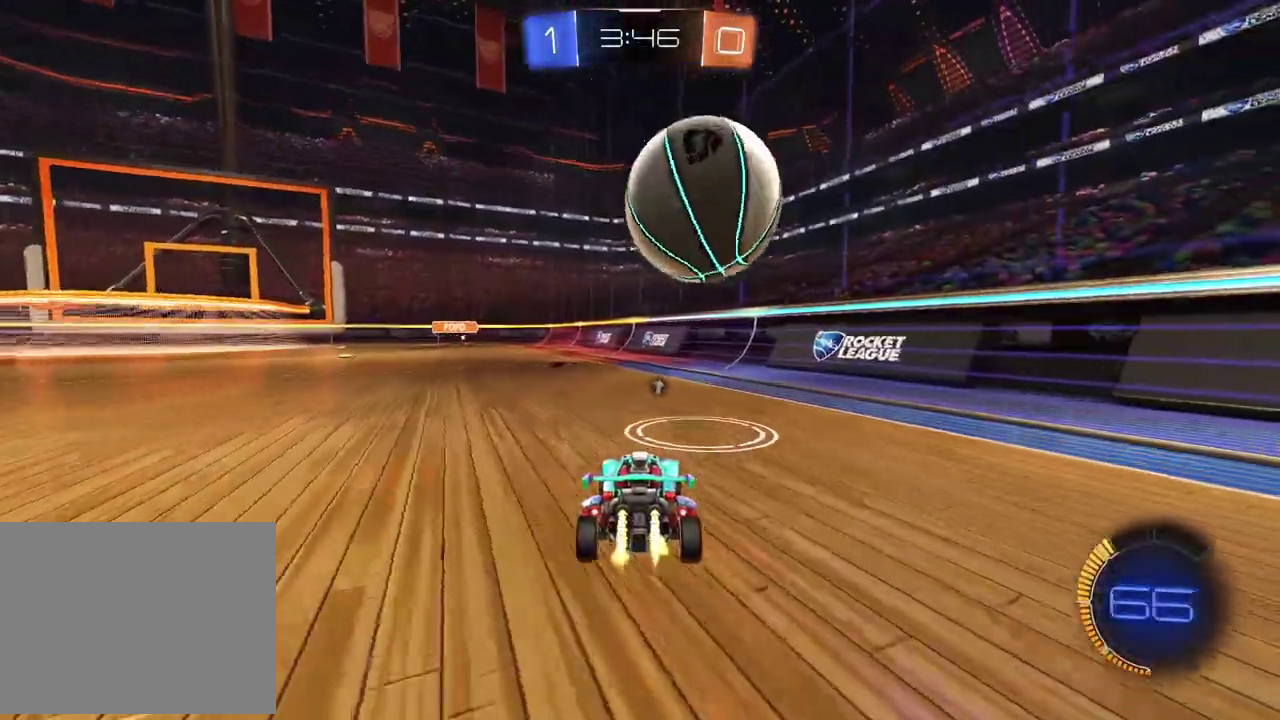
{"buttons": ["TRIANGLE", "R2"], "left_stick": "center", "right_stick": "center", "events": [[283, "left_stick", "right"], [417, "TRIANGLE", "down"], [483, "left_stick", "center"]]}
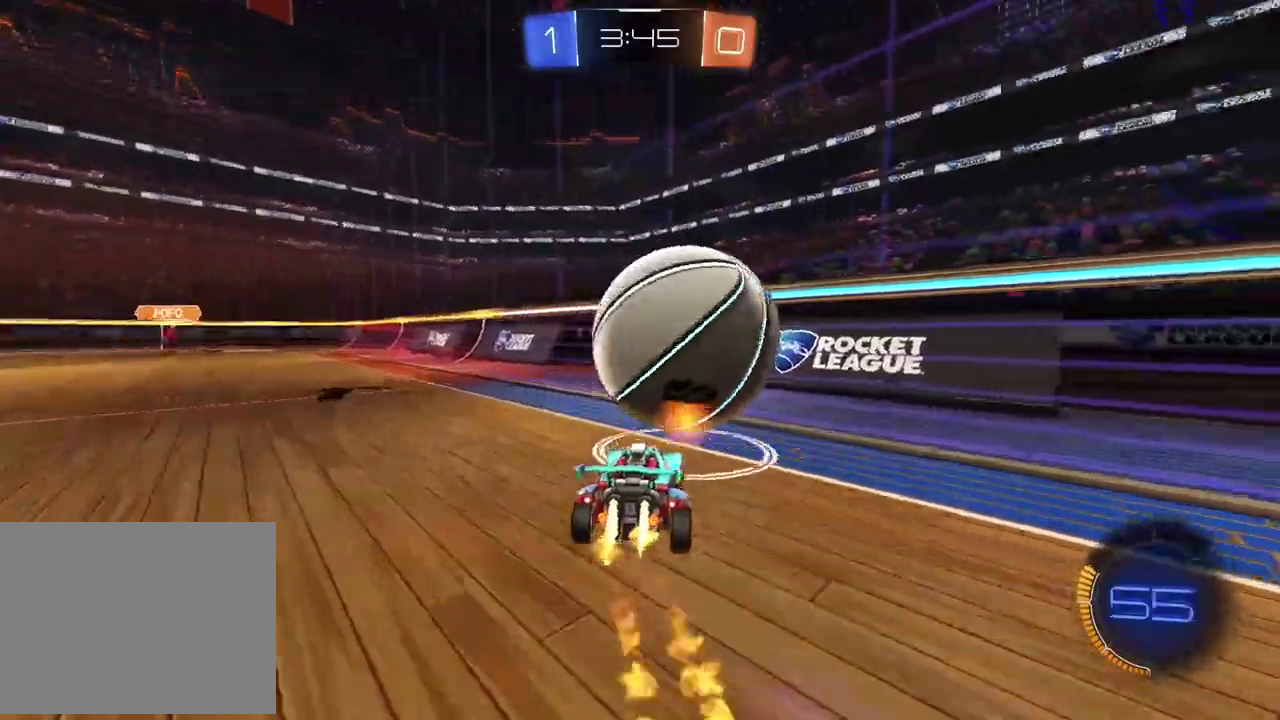
{"buttons": ["R2"], "left_stick": "left", "right_stick": "center", "events": [[67, "TRIANGLE", "up"], [500, "left_stick", "left"]]}
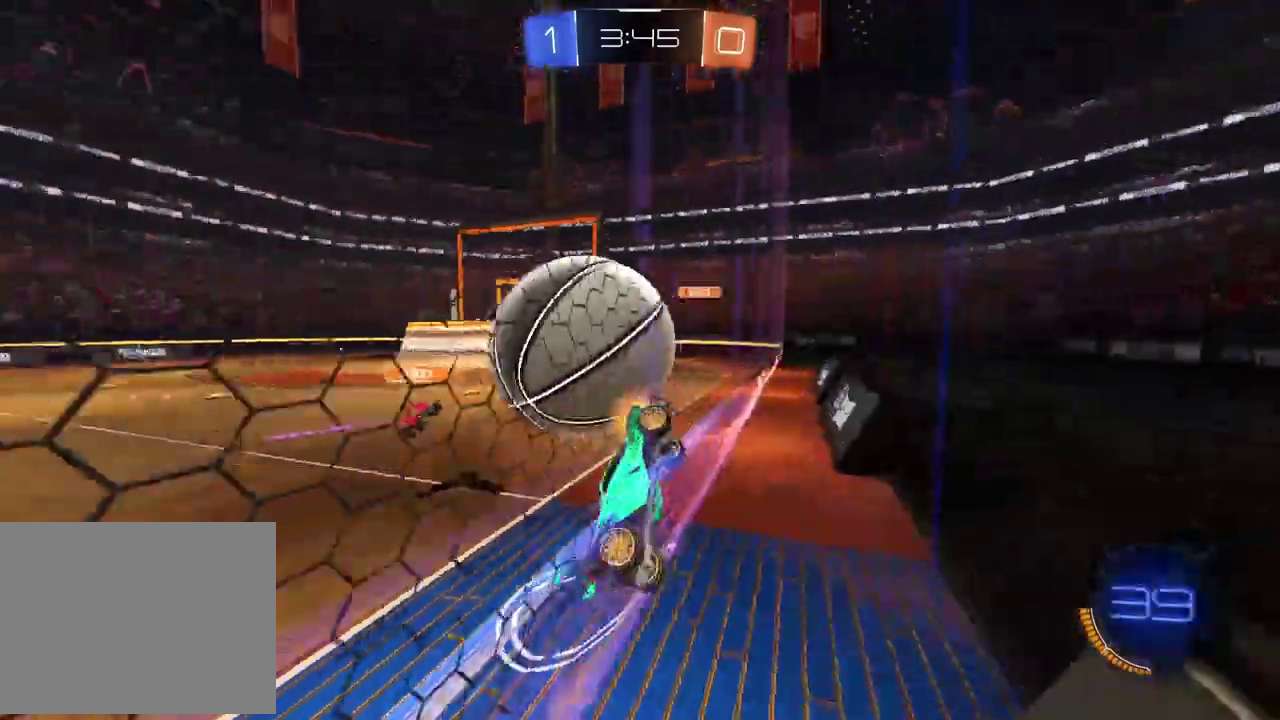
{"buttons": ["R2"], "left_stick": "center", "right_stick": "center", "events": [[67, "L2", "down"], [117, "left_stick", "center"], [150, "L2", "up"], [217, "left_stick", "left"], [367, "left_stick", "center"]]}
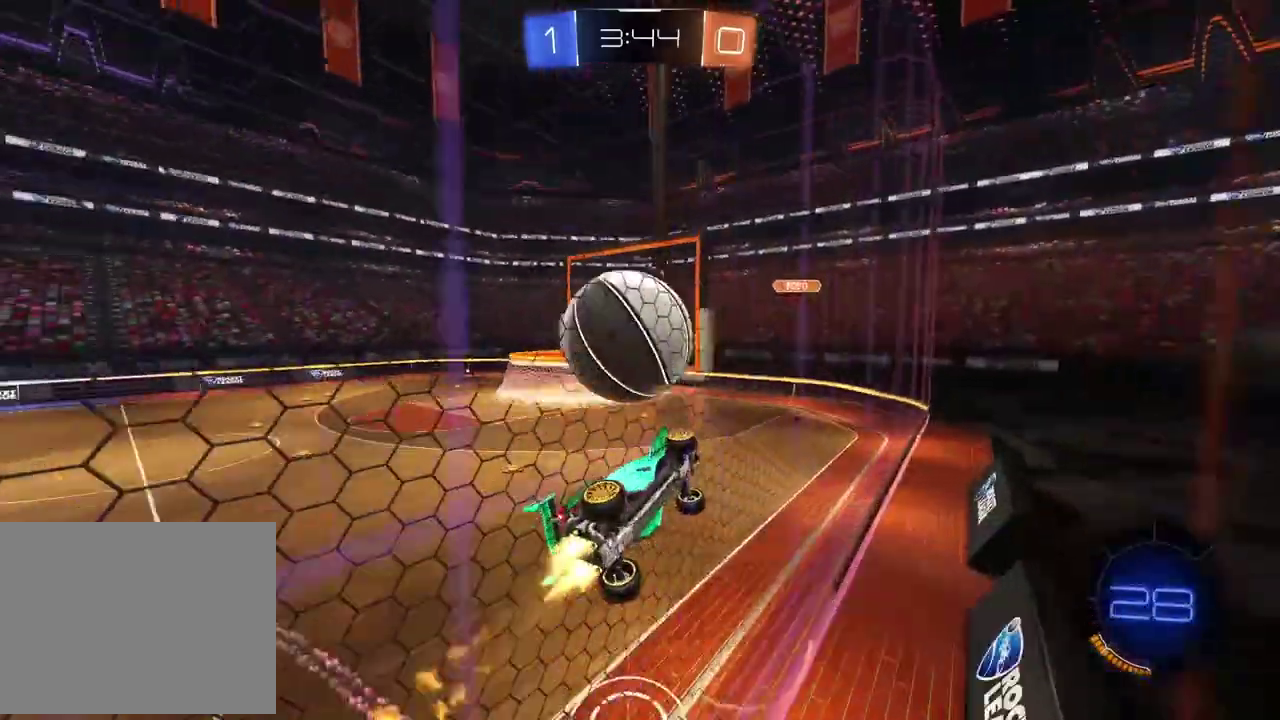
{"buttons": ["R2"], "left_stick": "down", "right_stick": "center", "events": [[200, "CROSS", "down"], [200, "left_stick", "down-left"], [233, "L2", "down"], [417, "left_stick", "down"], [500, "CROSS", "up"], [500, "L2", "up"]]}
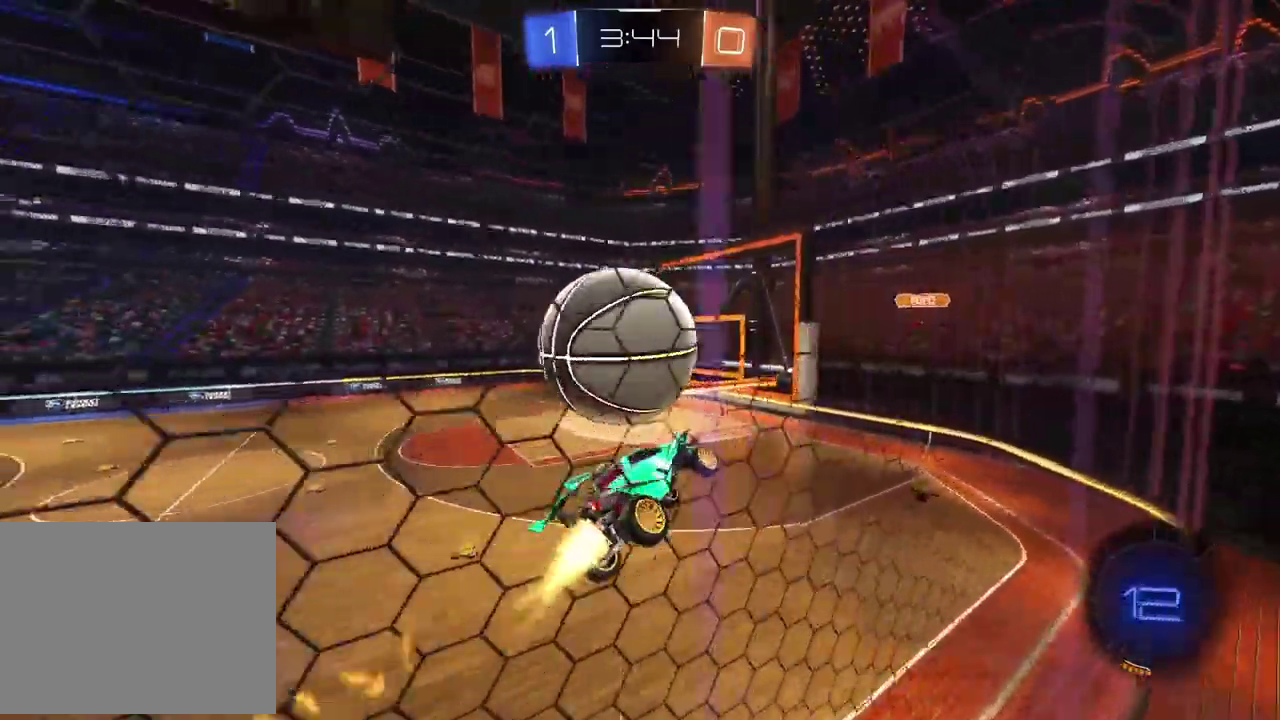
{"buttons": ["TRIANGLE"], "left_stick": "center", "right_stick": "center", "events": [[150, "CROSS", "down"], [150, "left_stick", "center"], [183, "SQUARE", "down"], [300, "SQUARE", "up"], [333, "left_stick", "up-left"], [350, "CROSS", "up"], [383, "R2", "up"], [383, "left_stick", "center"], [450, "TRIANGLE", "down"]]}
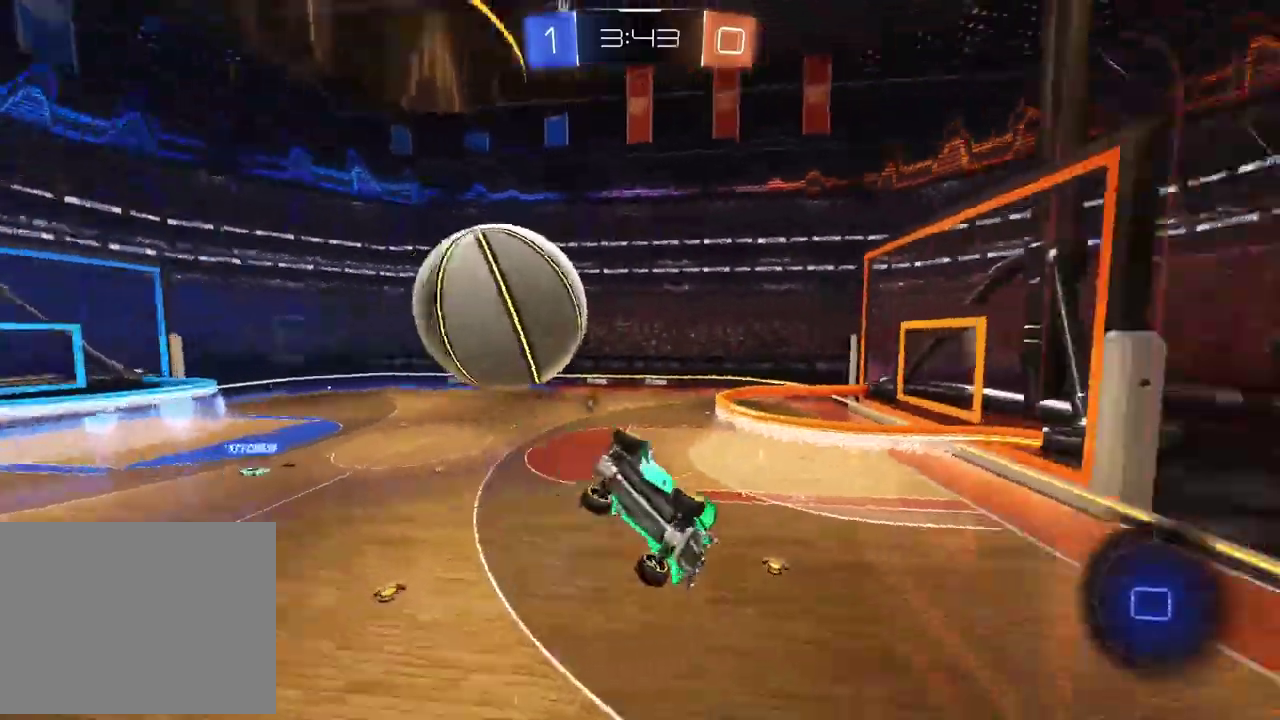
{"buttons": [], "left_stick": "left", "right_stick": "center", "events": [[67, "TRIANGLE", "up"], [150, "left_stick", "left"]]}
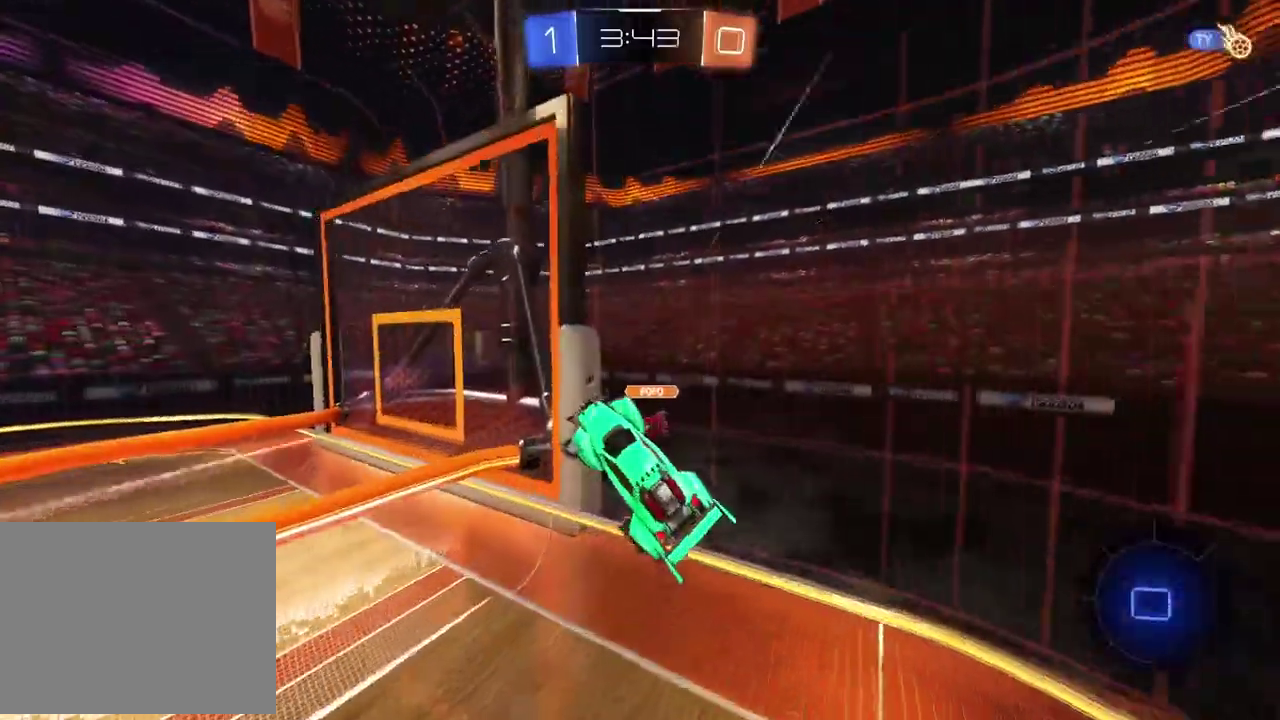
{"buttons": ["TRIANGLE", "R2"], "left_stick": "right", "right_stick": "center", "events": [[100, "R2", "down"], [133, "left_stick", "up-left"], [200, "left_stick", "down-right"], [383, "left_stick", "right"], [467, "TRIANGLE", "down"]]}
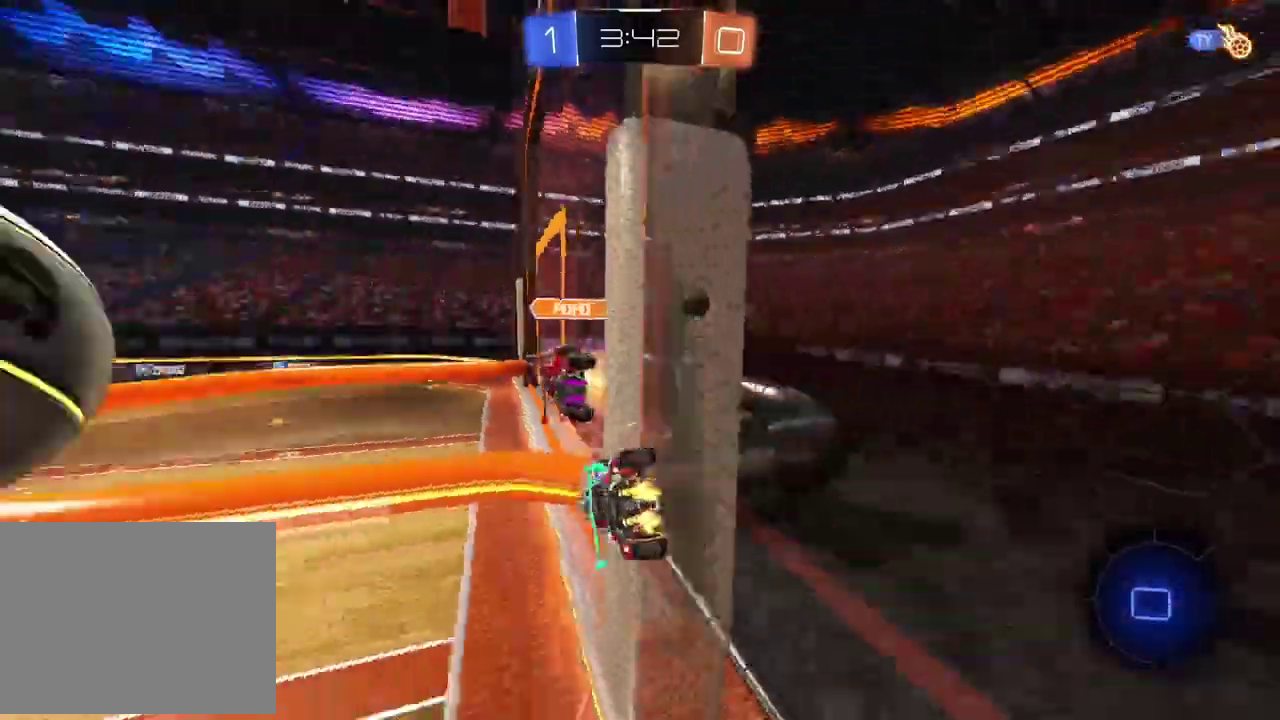
{"buttons": [], "left_stick": "center", "right_stick": "center", "events": [[83, "TRIANGLE", "up"], [150, "left_stick", "center"], [233, "left_stick", "down-left"], [267, "R2", "up"], [467, "left_stick", "center"]]}